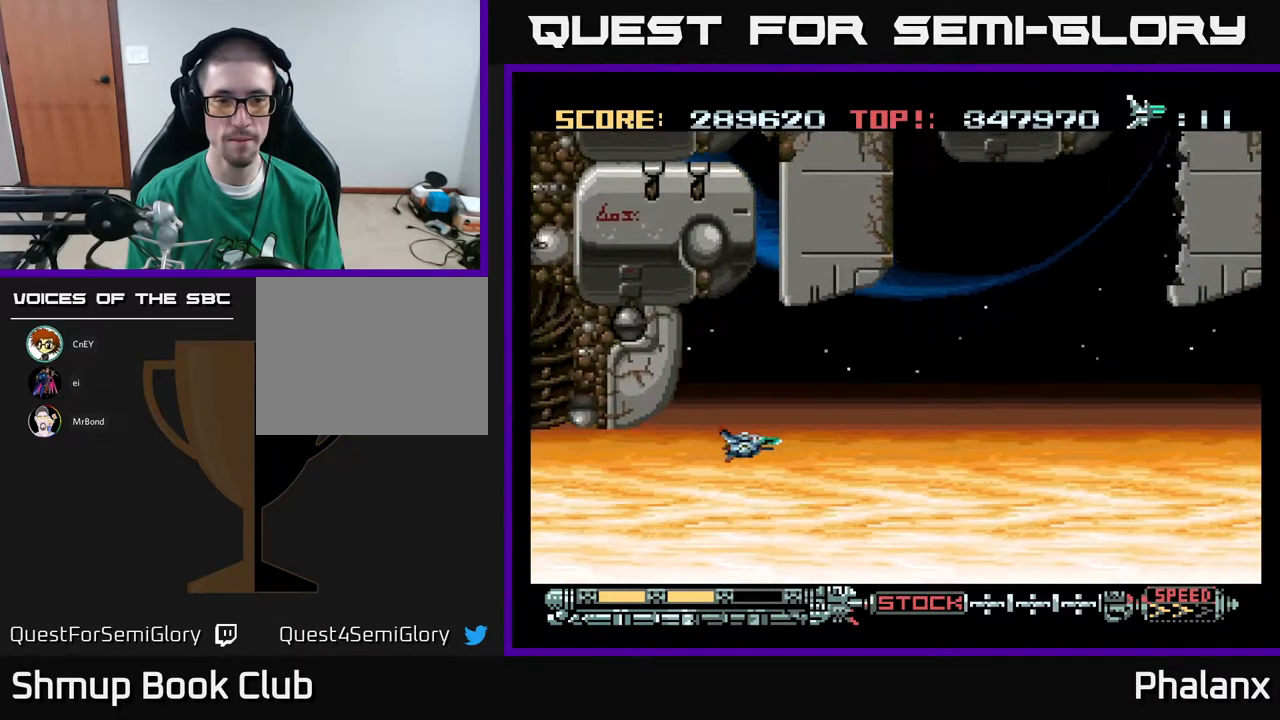
Gameplay with a controller (Xbox layout); each line is a JSON object with the inputs held at the frame after it. "events" lists button and stick changes between this image and that frame as [ms after this image, input, new state], when the widget could be followed in between. Not read: left_stick.
{"buttons": ["DPAD_LEFT"], "right_stick": "center", "events": [[133, "DPAD_DOWN", "up"], [133, "DPAD_LEFT", "down"]]}
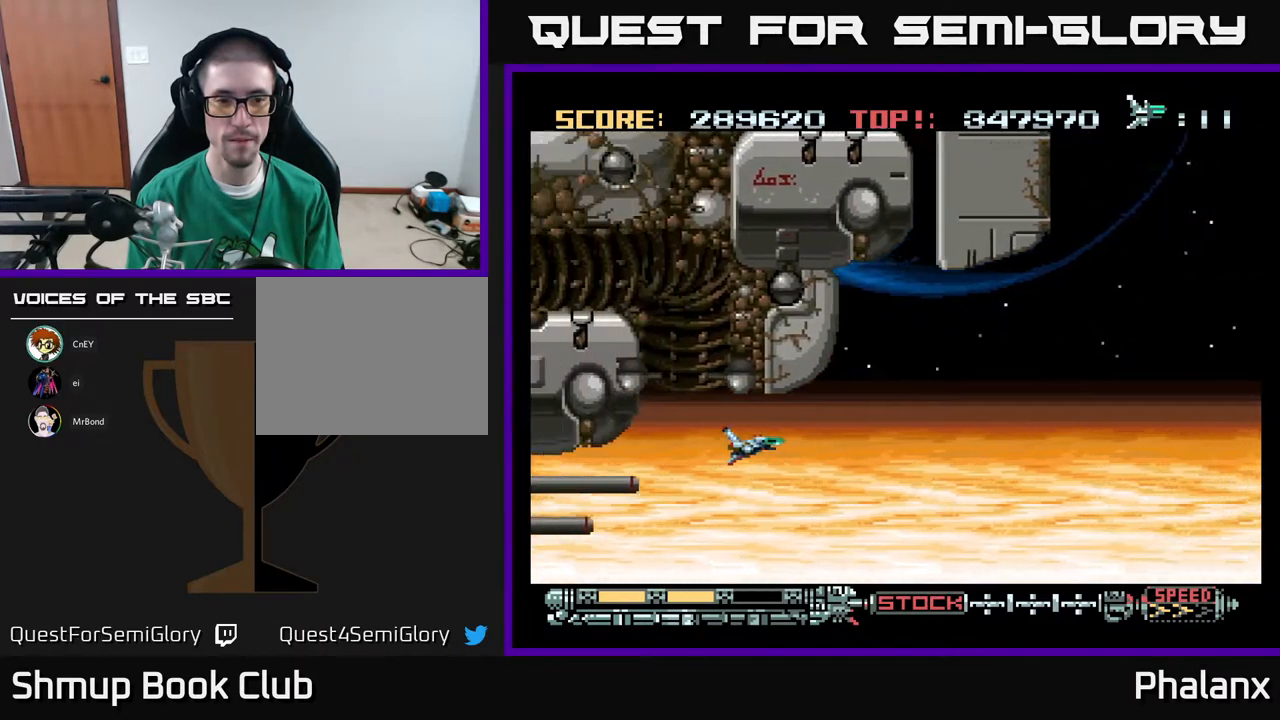
{"buttons": ["DPAD_RIGHT"], "right_stick": "center", "events": [[67, "DPAD_LEFT", "up"], [450, "DPAD_RIGHT", "down"]]}
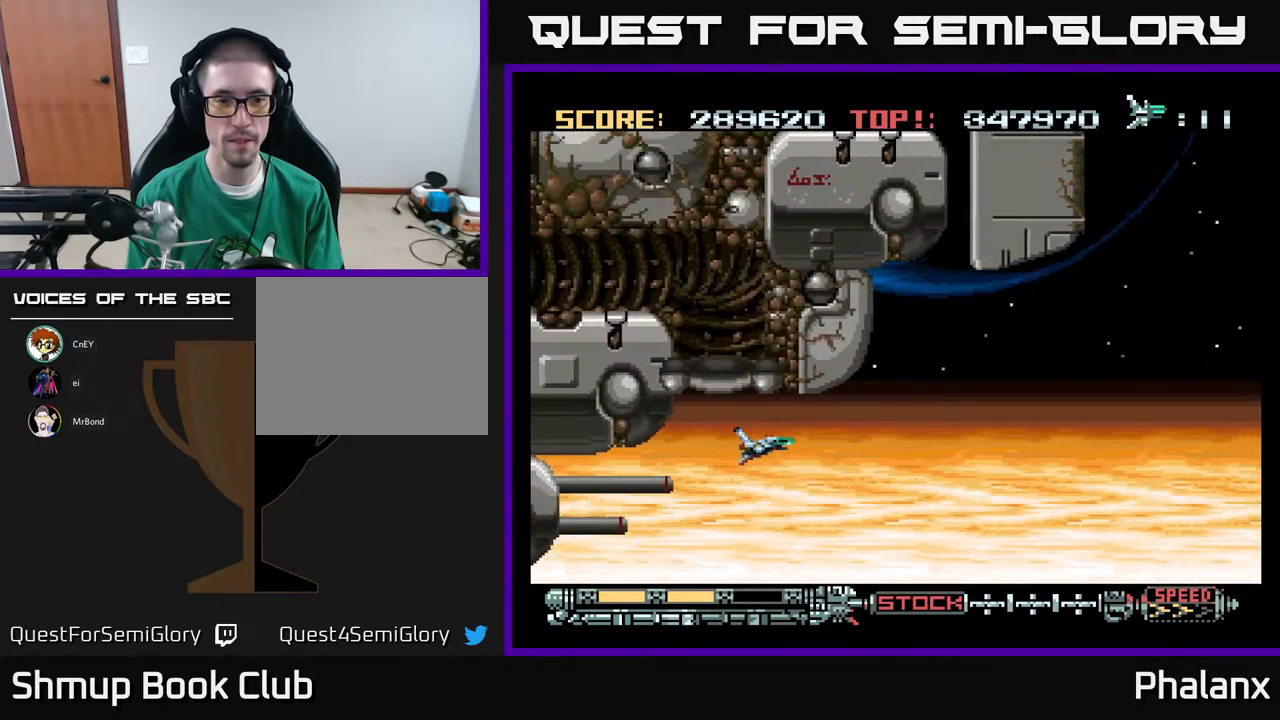
{"buttons": [], "right_stick": "center", "events": [[17, "DPAD_RIGHT", "up"]]}
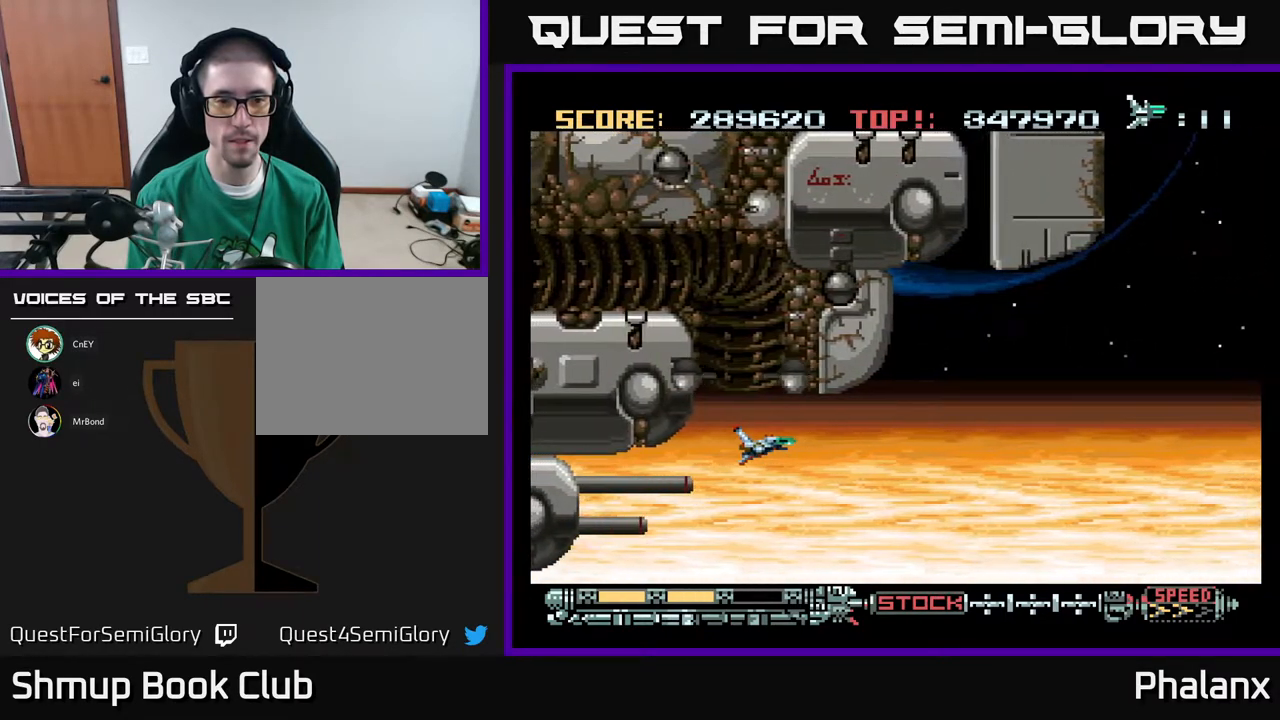
{"buttons": ["DPAD_UP"], "right_stick": "center", "events": [[233, "DPAD_UP", "down"]]}
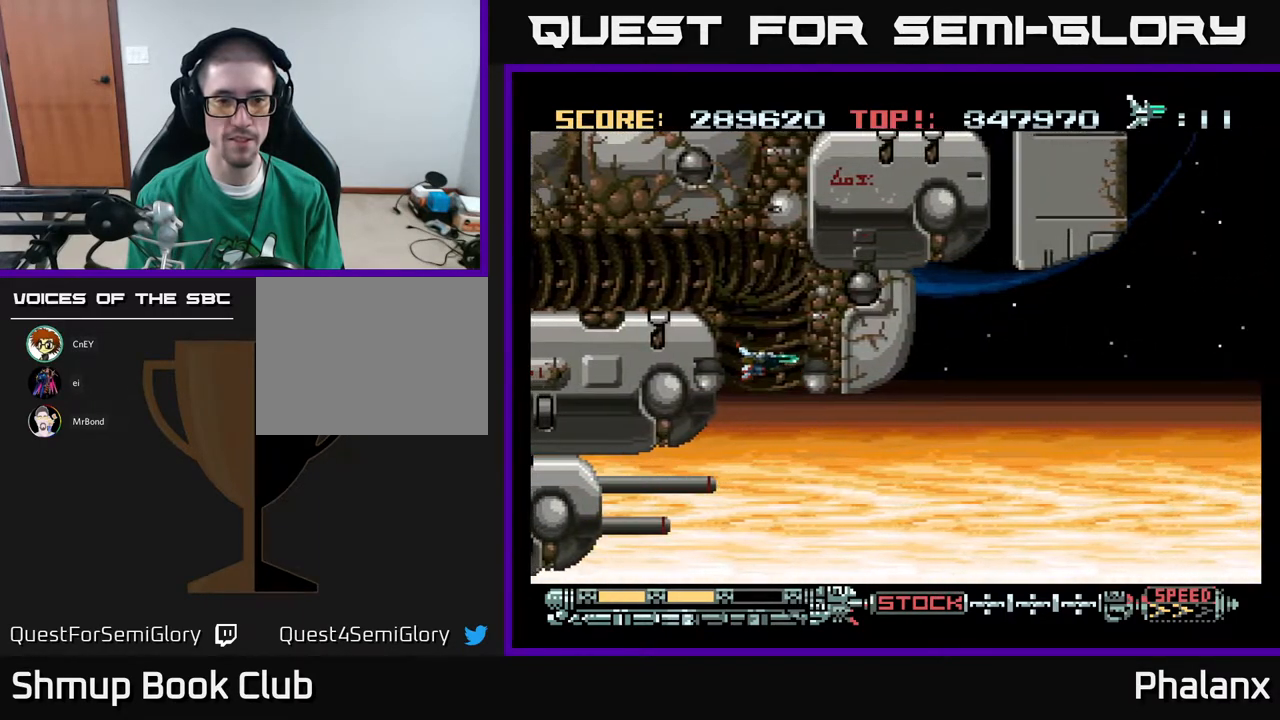
{"buttons": ["DPAD_LEFT"], "right_stick": "center", "events": [[317, "DPAD_UP", "up"], [350, "DPAD_LEFT", "down"]]}
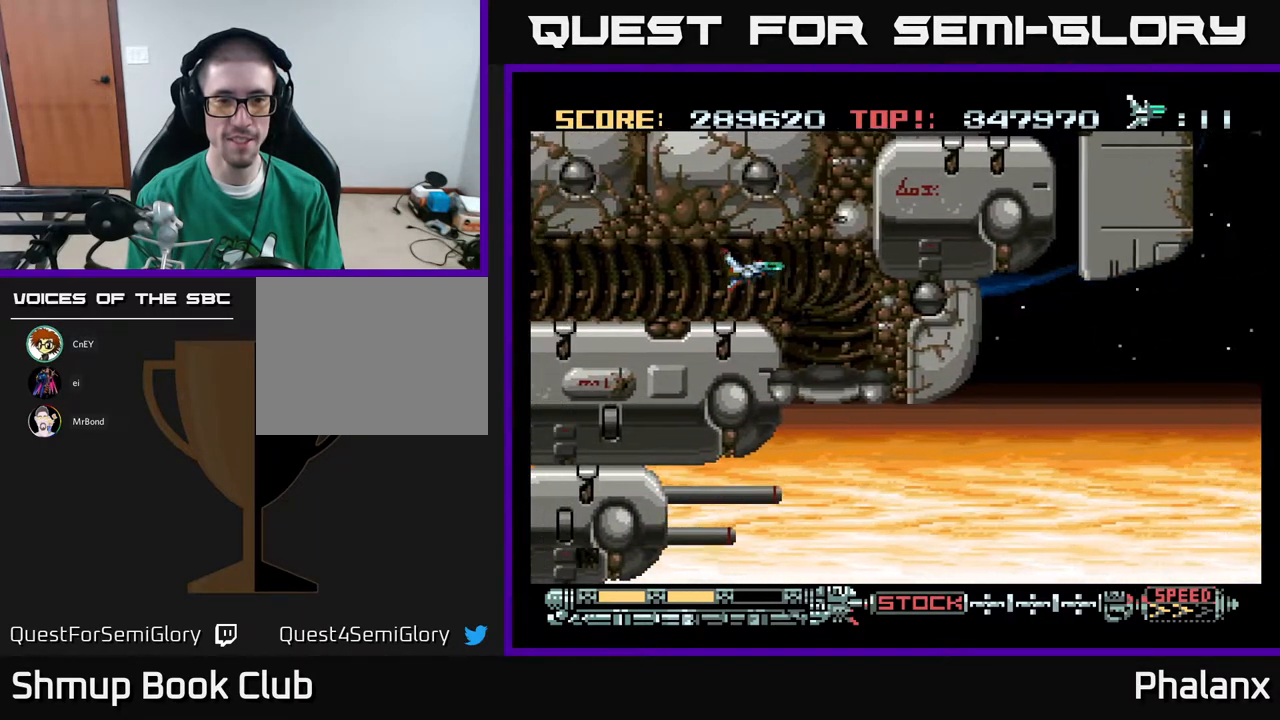
{"buttons": ["DPAD_LEFT"], "right_stick": "center", "events": []}
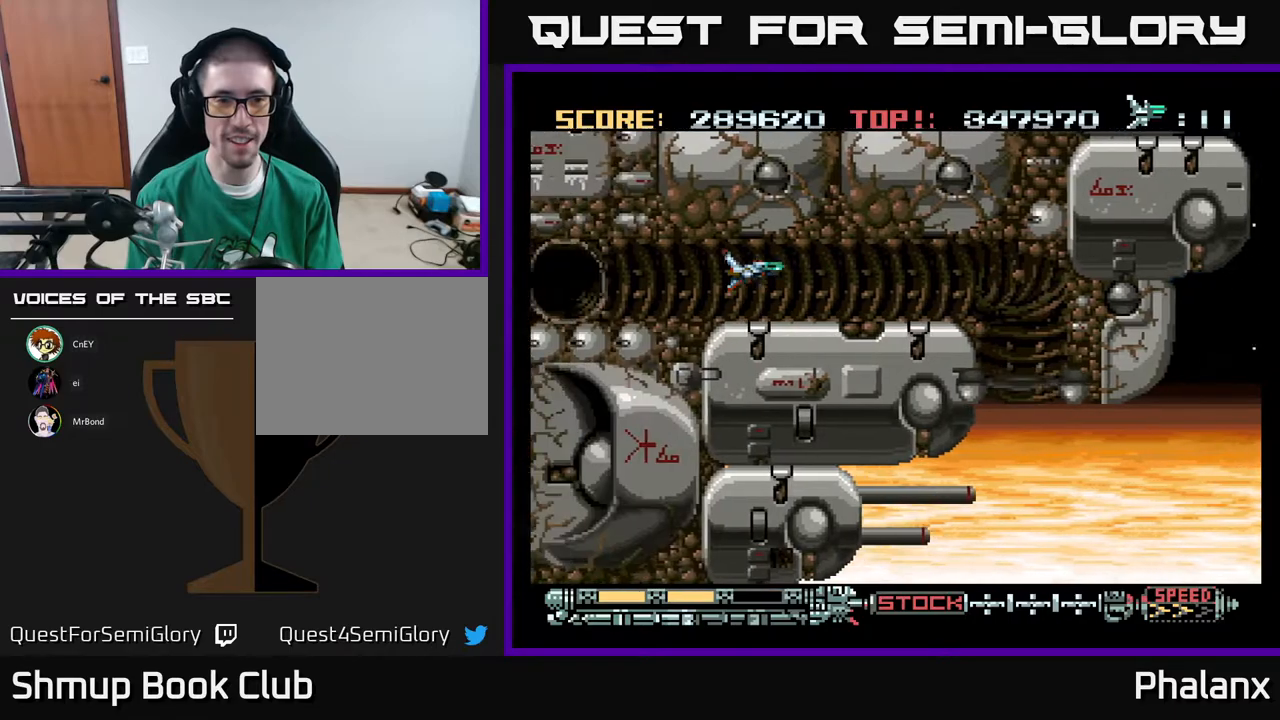
{"buttons": ["DPAD_LEFT"], "right_stick": "center", "events": []}
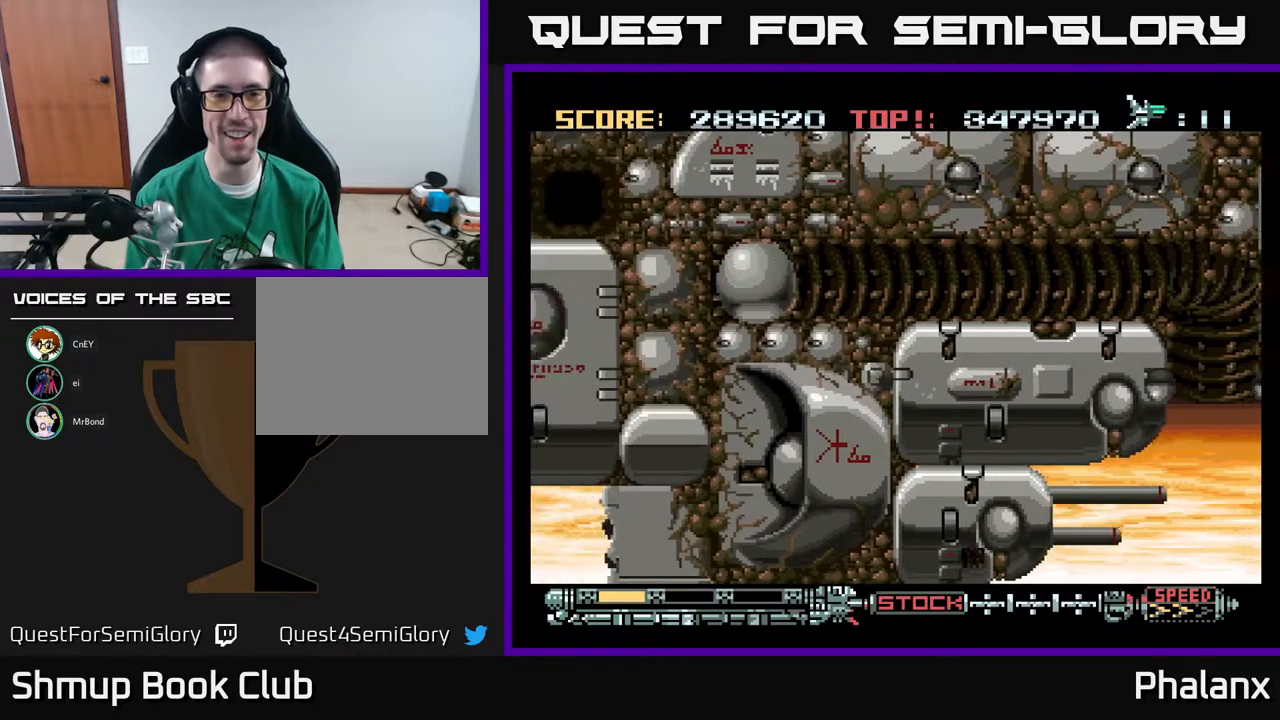
{"buttons": ["DPAD_RIGHT"], "right_stick": "center", "events": [[67, "DPAD_LEFT", "up"], [267, "DPAD_RIGHT", "down"]]}
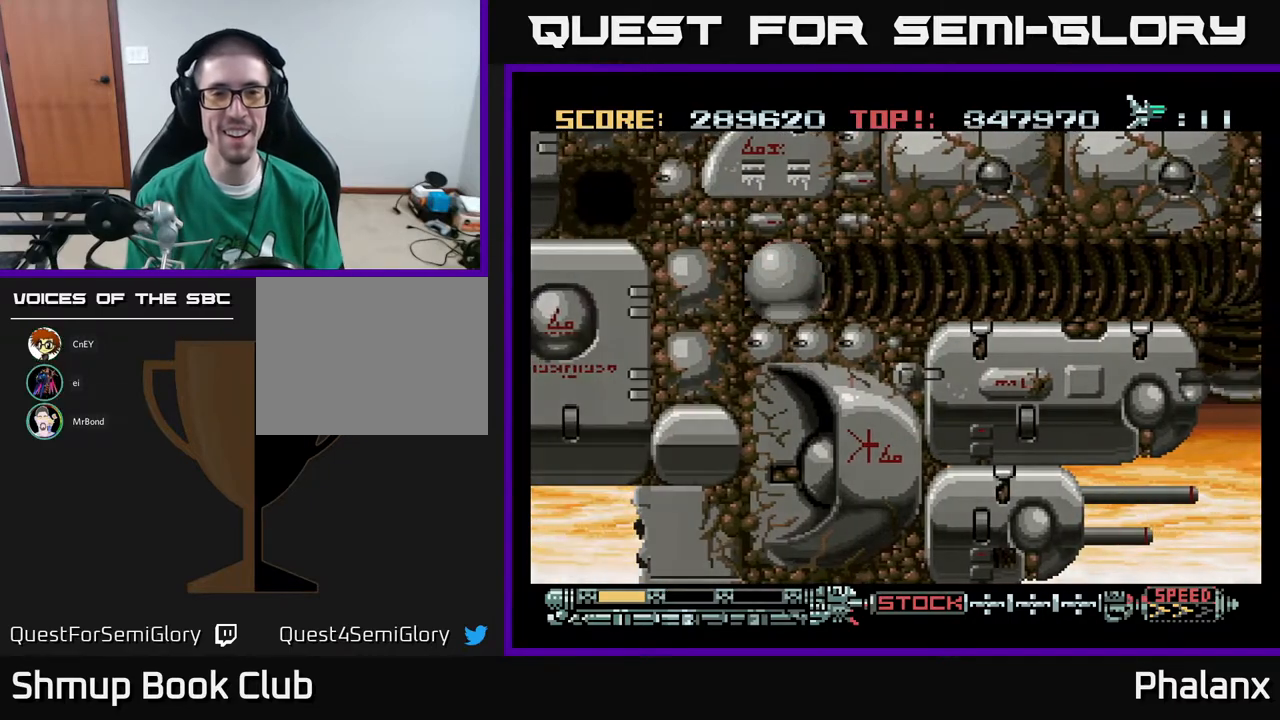
{"buttons": [], "right_stick": "center", "events": [[300, "DPAD_RIGHT", "up"]]}
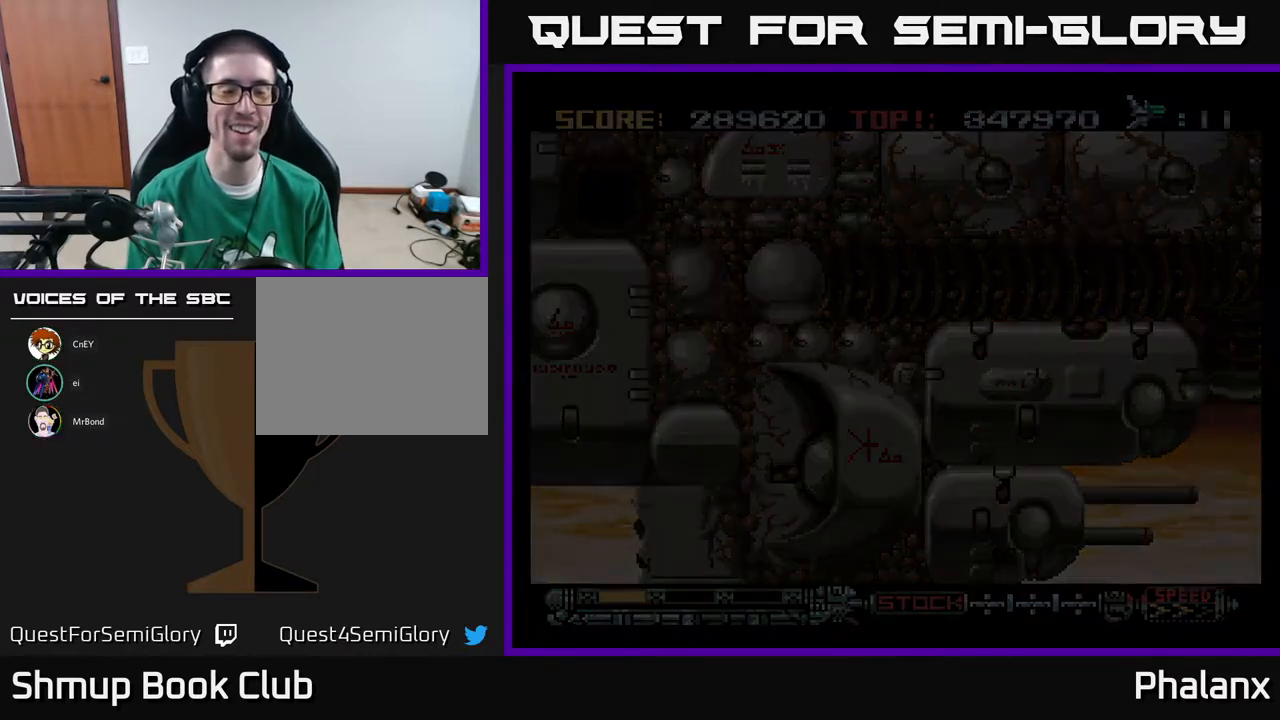
{"buttons": ["A"], "right_stick": "center", "events": [[200, "A", "down"]]}
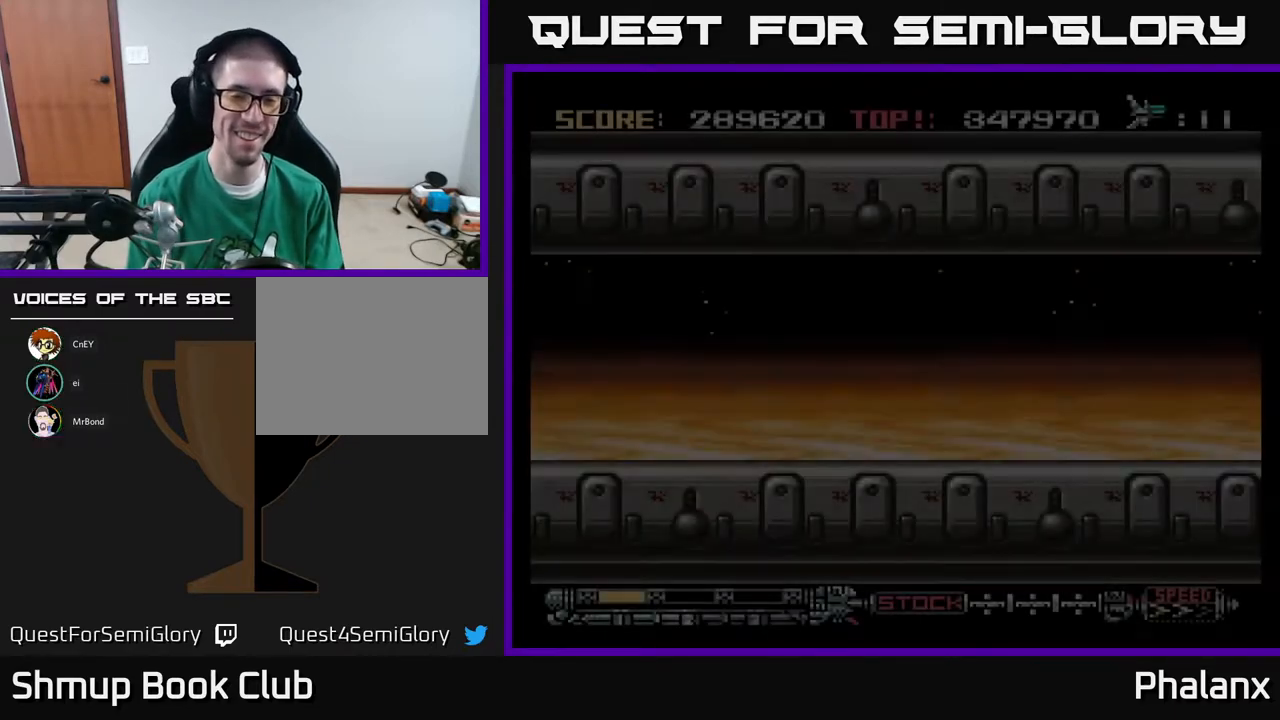
{"buttons": ["A"], "right_stick": "center", "events": []}
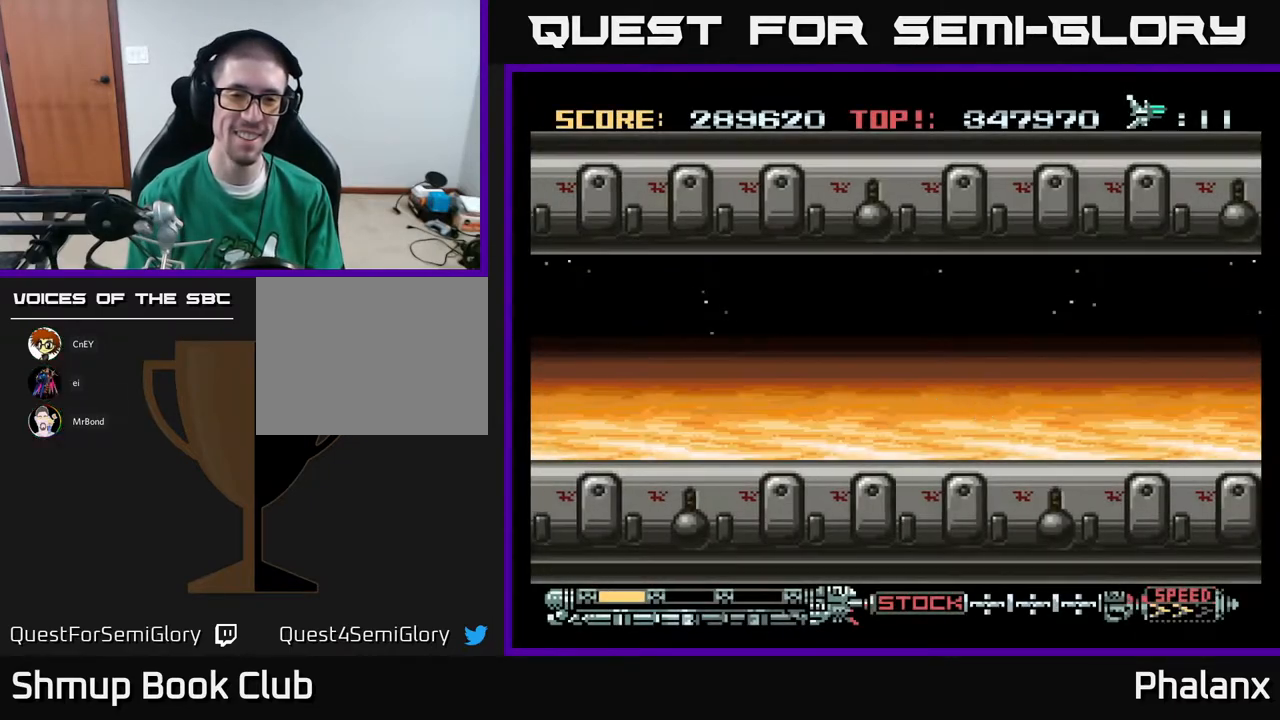
{"buttons": ["A", "DPAD_RIGHT"], "right_stick": "center", "events": [[200, "DPAD_RIGHT", "down"]]}
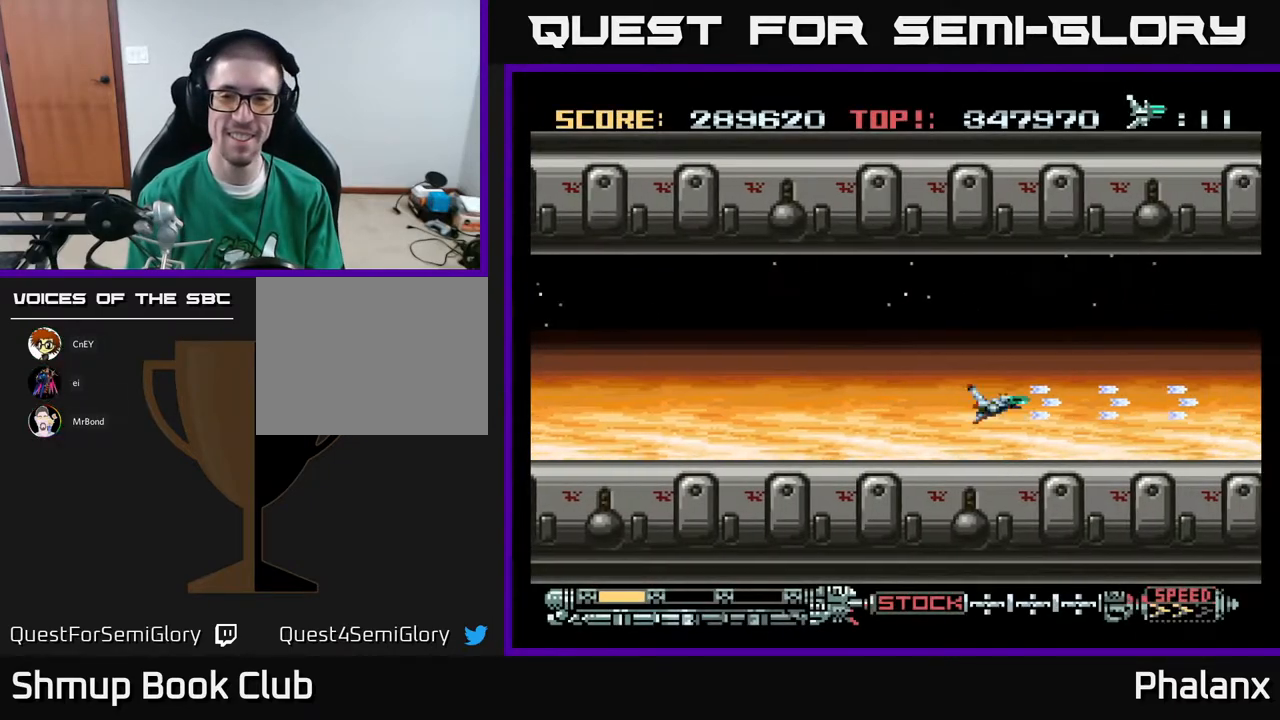
{"buttons": ["A"], "right_stick": "center", "events": [[50, "DPAD_RIGHT", "up"], [100, "DPAD_UP", "down"], [200, "DPAD_RIGHT", "down"], [233, "DPAD_UP", "up"], [417, "DPAD_RIGHT", "up"]]}
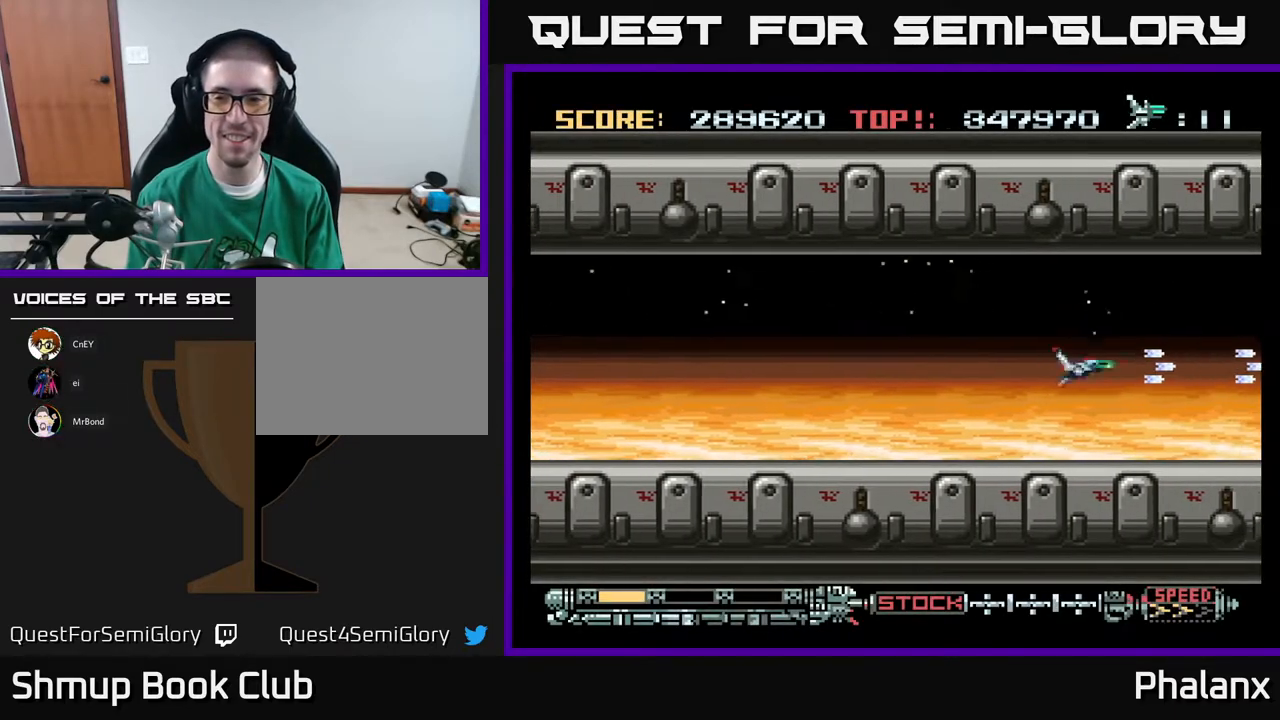
{"buttons": ["A"], "right_stick": "center", "events": [[350, "DPAD_UP", "down"], [367, "DPAD_UP", "up"]]}
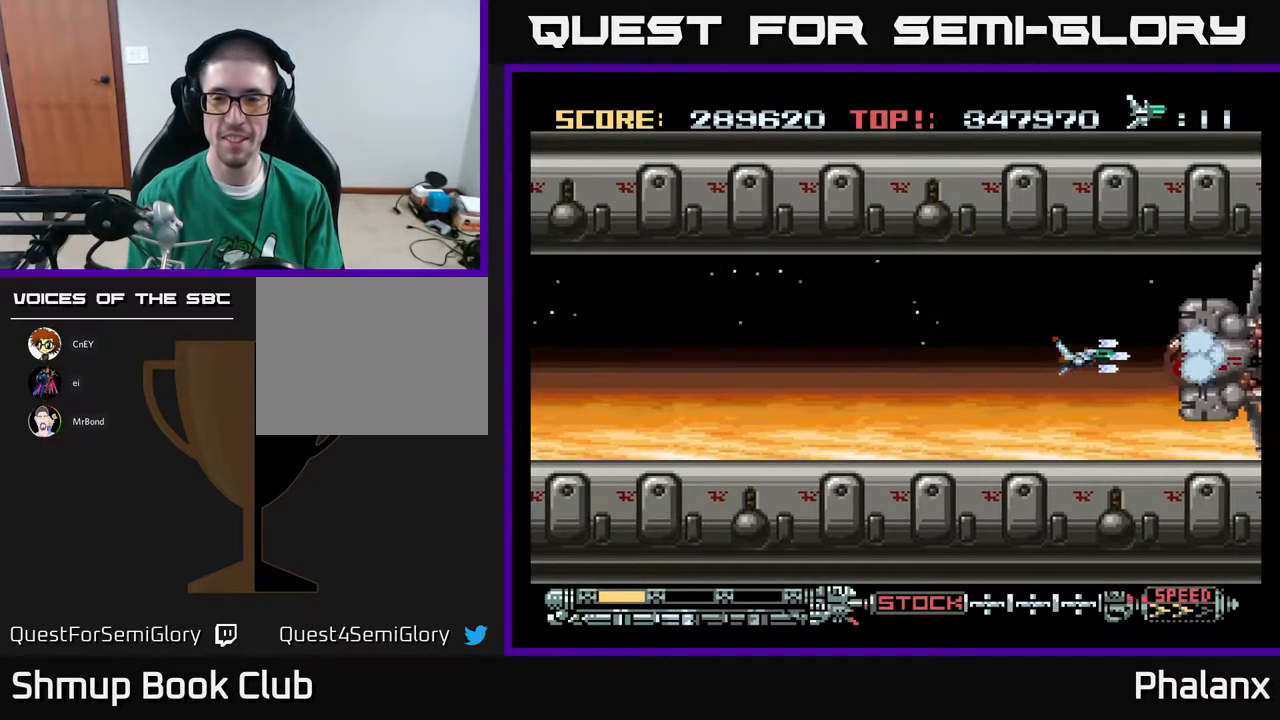
{"buttons": ["A", "DPAD_LEFT"], "right_stick": "center", "events": [[100, "DPAD_LEFT", "down"]]}
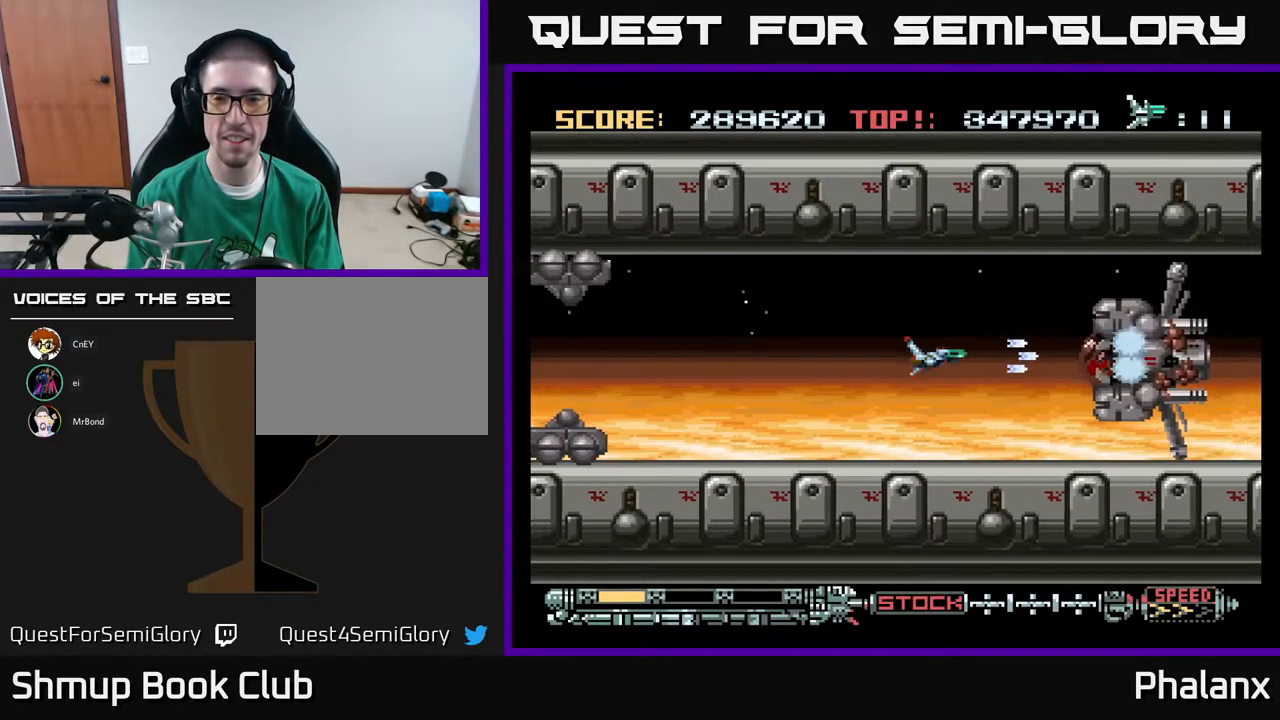
{"buttons": ["A"], "right_stick": "center", "events": [[100, "DPAD_UP", "down"], [117, "DPAD_LEFT", "up"], [217, "DPAD_UP", "up"]]}
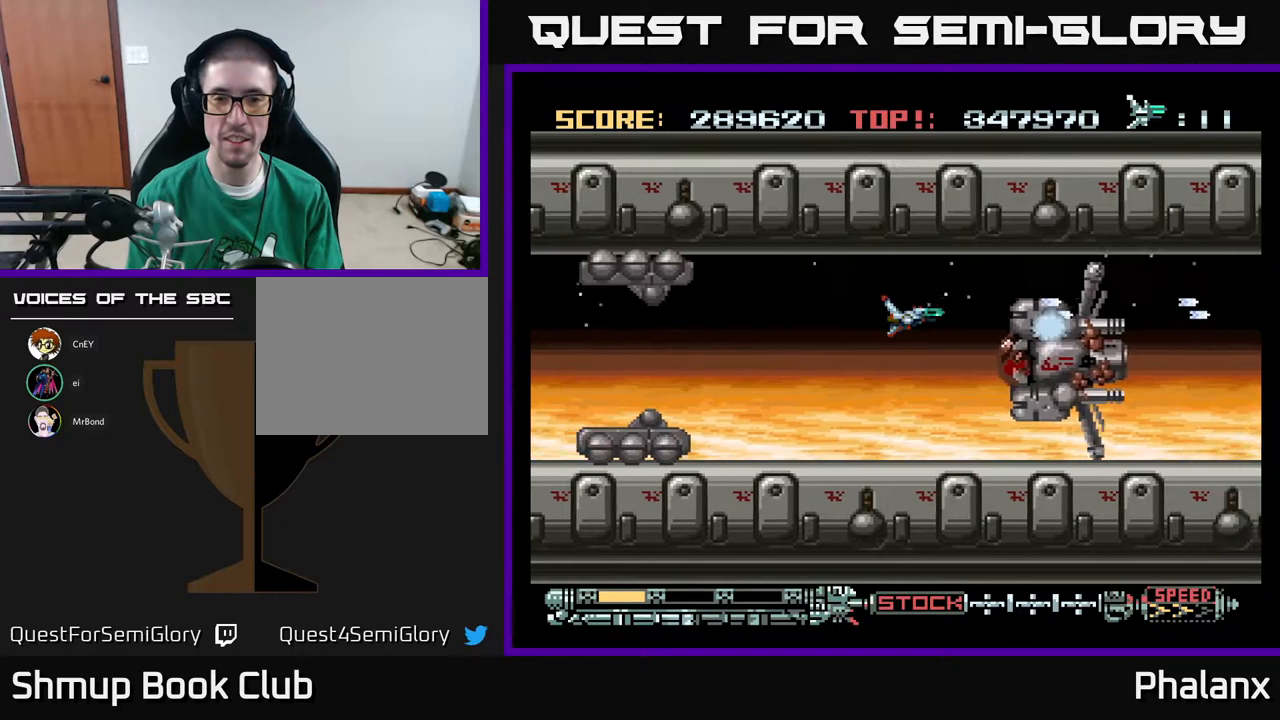
{"buttons": ["A", "DPAD_LEFT"], "right_stick": "center", "events": [[100, "DPAD_LEFT", "down"], [383, "DPAD_DOWN", "down"], [500, "DPAD_DOWN", "up"]]}
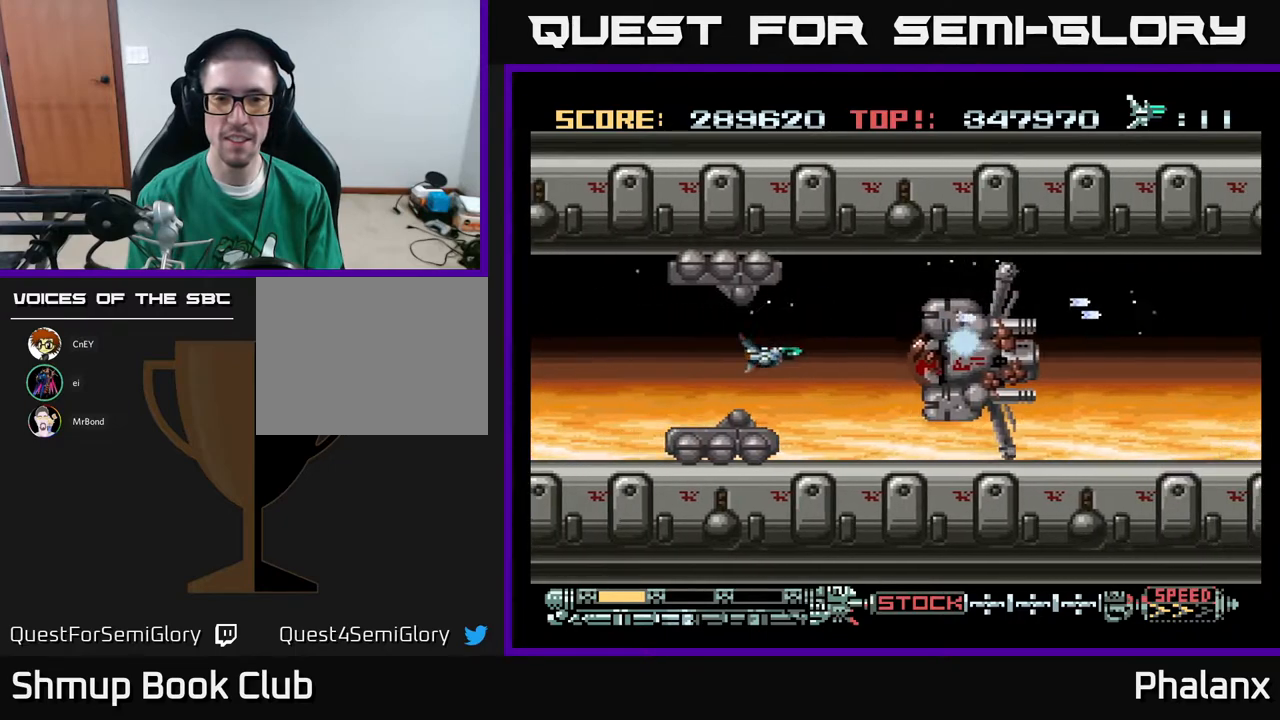
{"buttons": ["A"], "right_stick": "center", "events": [[267, "DPAD_LEFT", "up"], [267, "DPAD_UP", "down"], [383, "DPAD_UP", "up"]]}
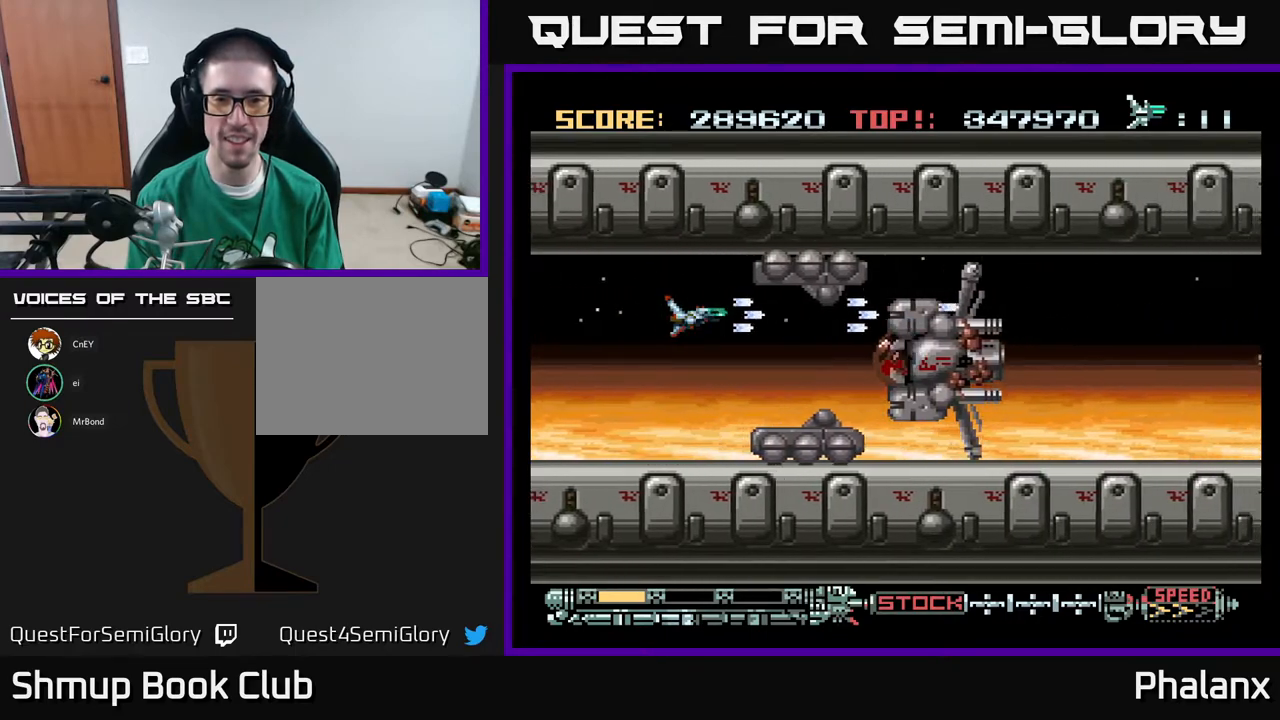
{"buttons": ["A"], "right_stick": "center", "events": [[250, "DPAD_RIGHT", "down"], [400, "DPAD_DOWN", "down"], [467, "DPAD_RIGHT", "up"], [483, "DPAD_DOWN", "up"]]}
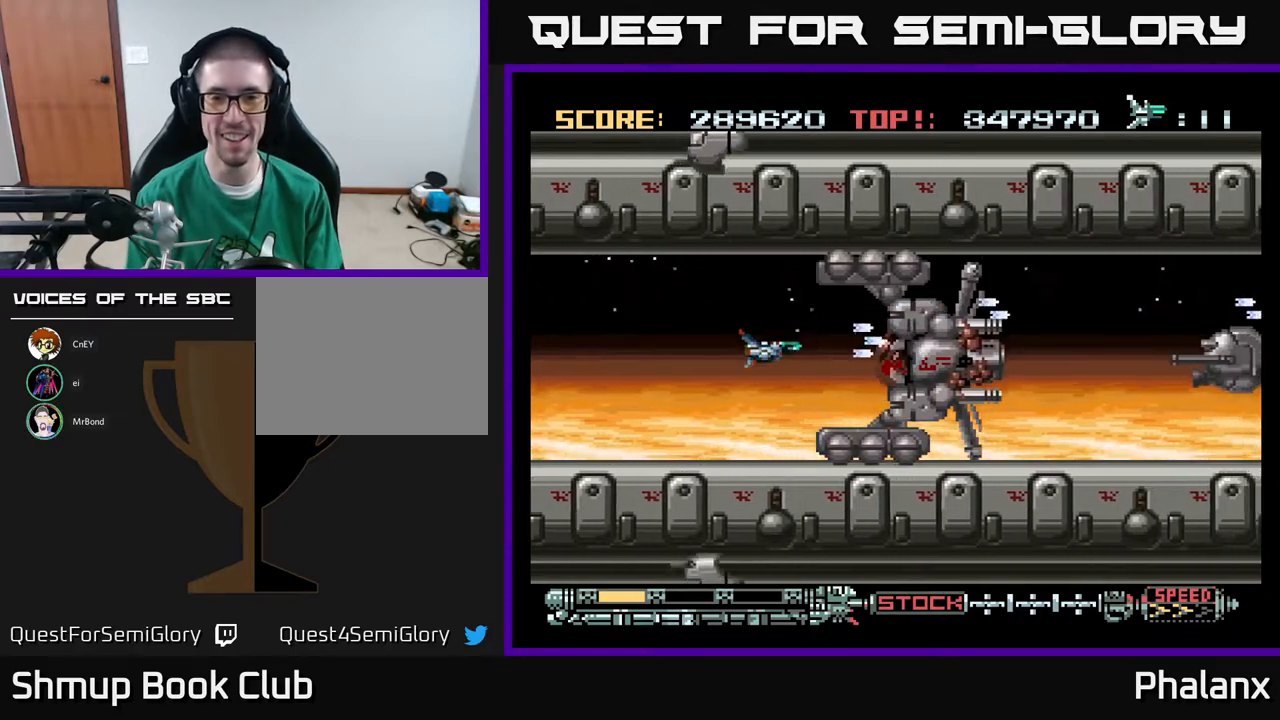
{"buttons": ["A"], "right_stick": "center", "events": [[300, "DPAD_RIGHT", "down"], [350, "DPAD_RIGHT", "up"]]}
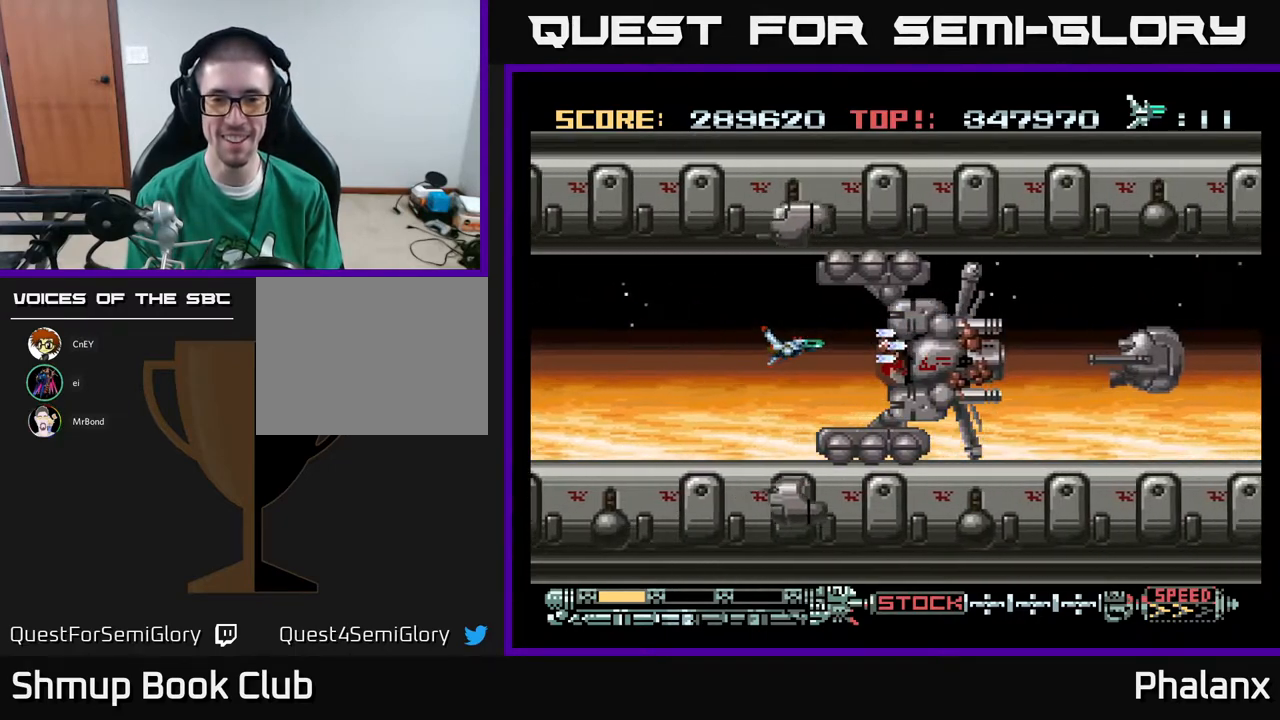
{"buttons": ["A"], "right_stick": "center", "events": []}
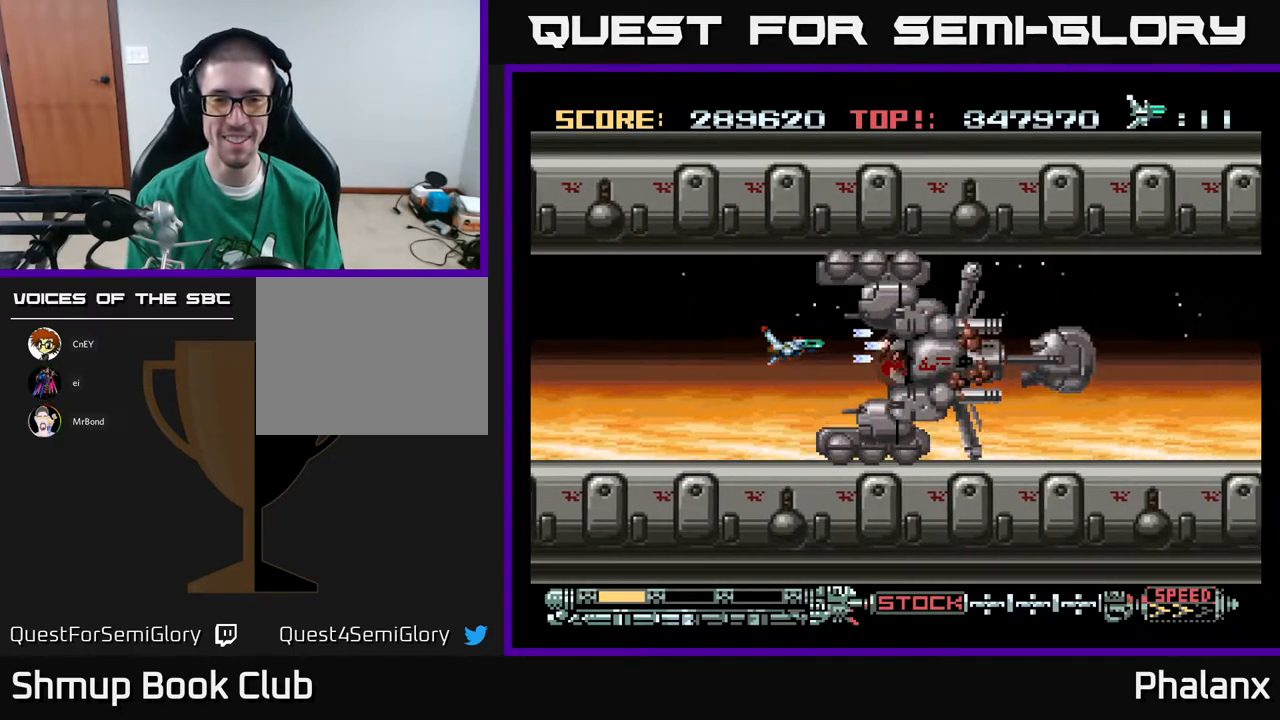
{"buttons": ["A"], "right_stick": "center", "events": [[450, "DPAD_UP", "down"], [500, "DPAD_UP", "up"]]}
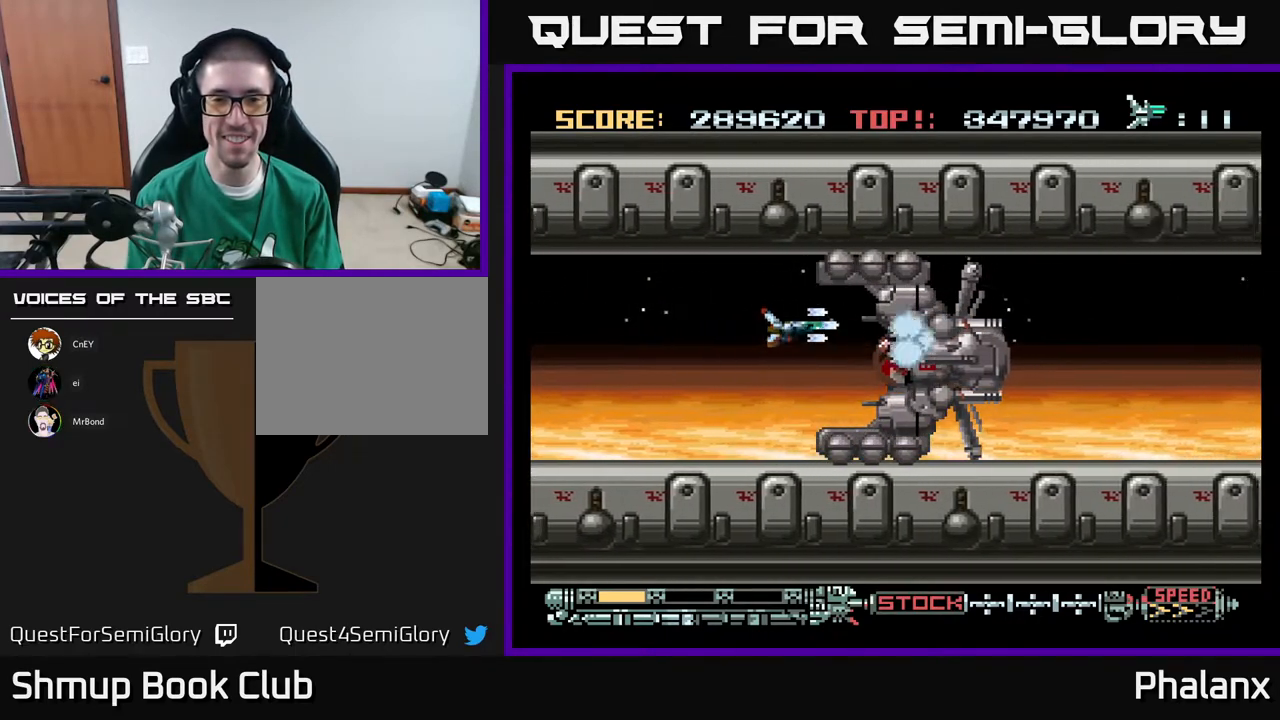
{"buttons": ["A"], "right_stick": "center", "events": []}
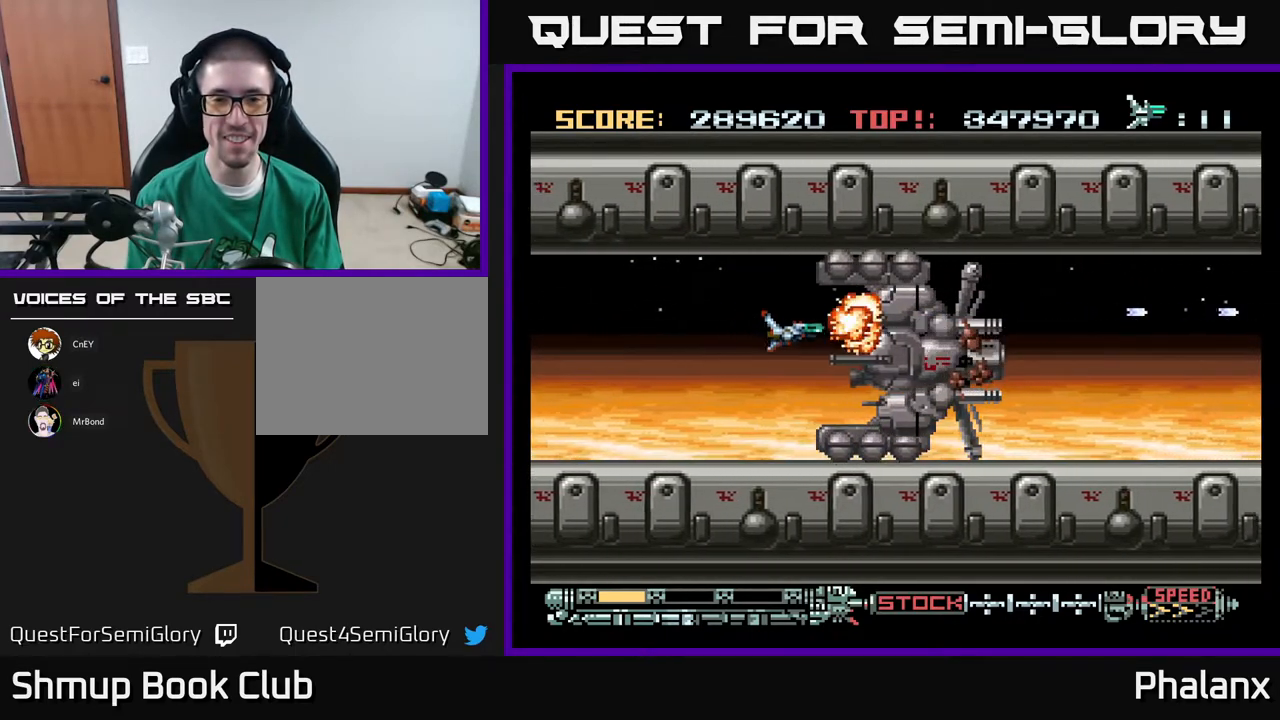
{"buttons": ["A", "DPAD_LEFT"], "right_stick": "center", "events": [[17, "DPAD_DOWN", "down"], [83, "DPAD_DOWN", "up"], [283, "DPAD_LEFT", "down"]]}
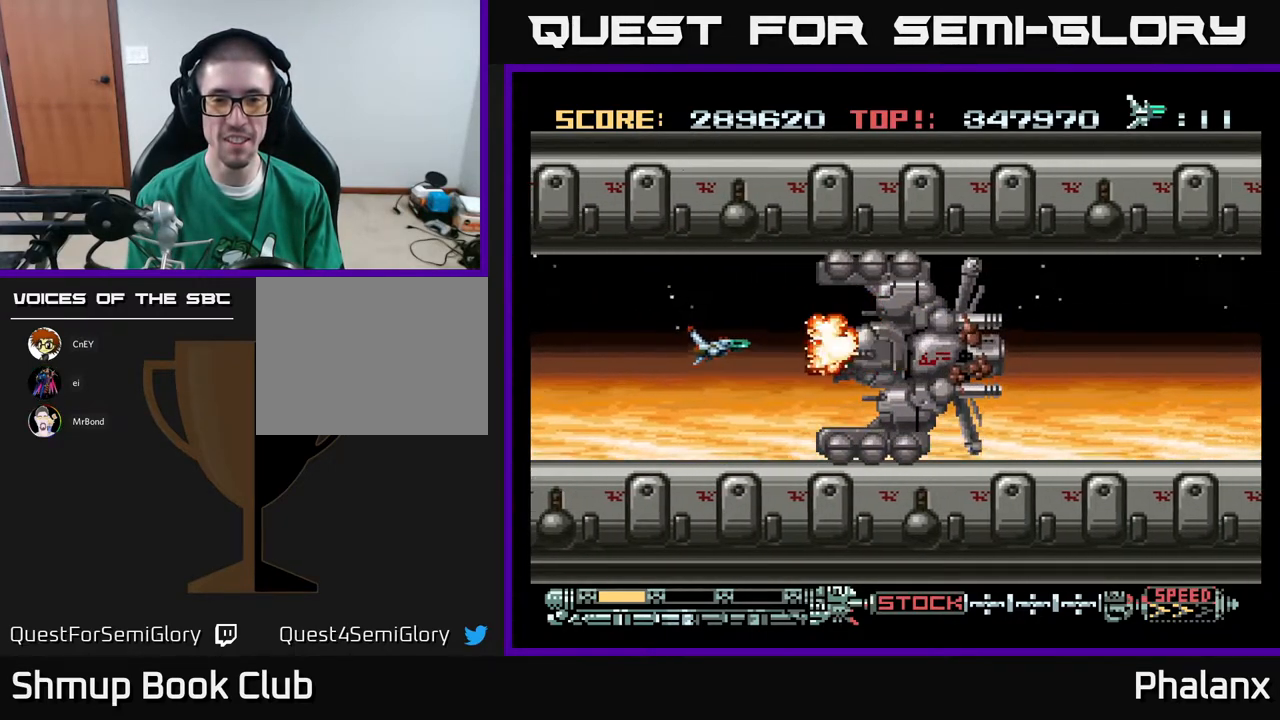
{"buttons": ["A", "DPAD_LEFT"], "right_stick": "center", "events": [[33, "DPAD_LEFT", "up"], [483, "DPAD_LEFT", "down"]]}
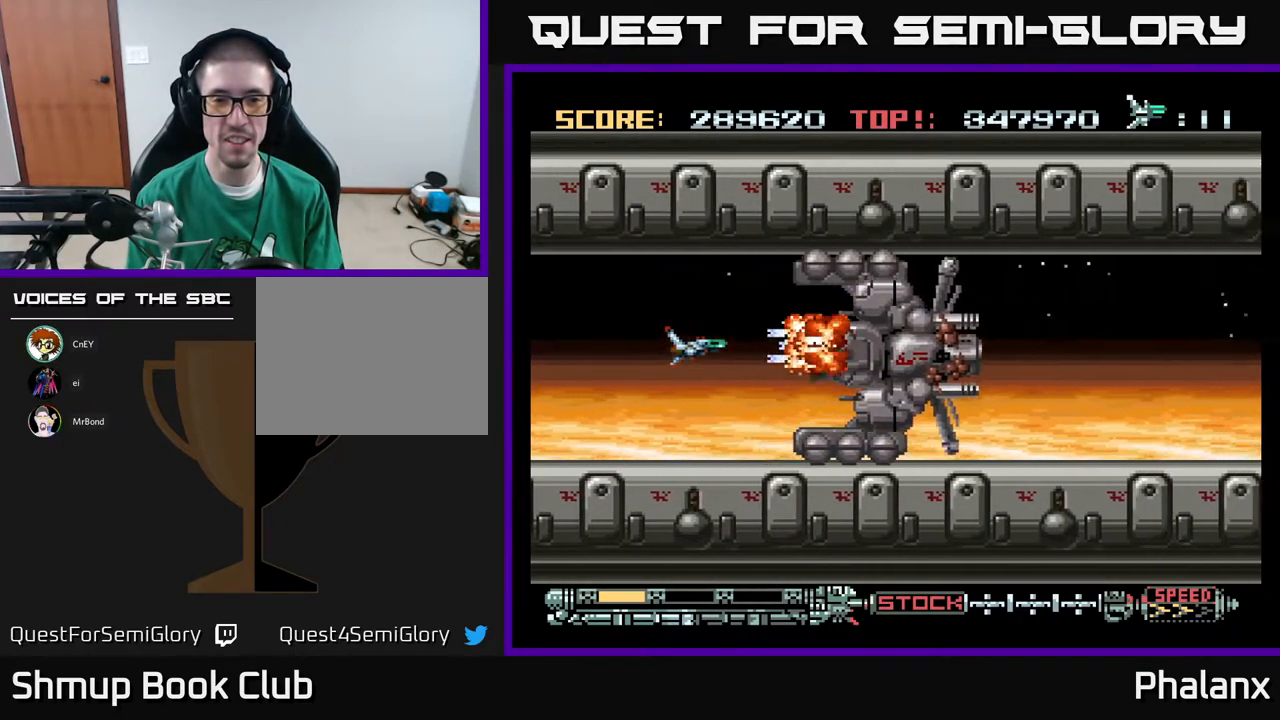
{"buttons": ["A"], "right_stick": "center", "events": [[133, "DPAD_LEFT", "up"]]}
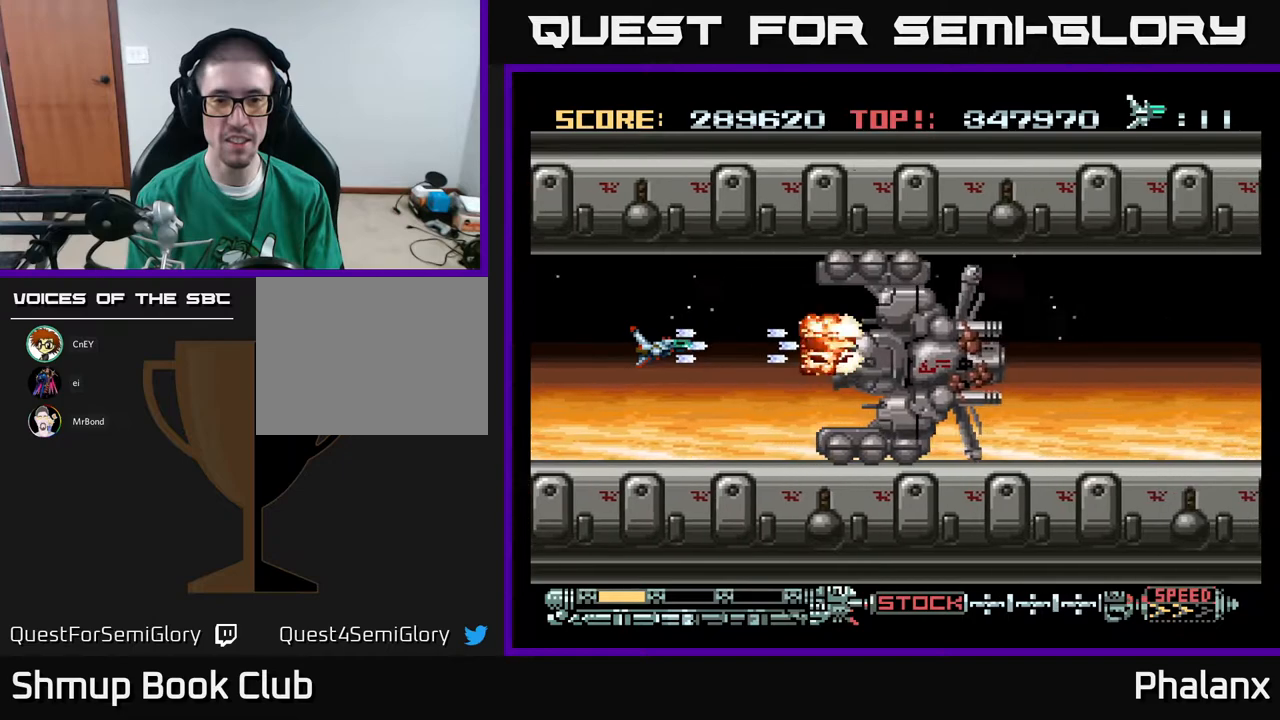
{"buttons": ["A"], "right_stick": "center", "events": [[67, "DPAD_LEFT", "down"], [217, "DPAD_LEFT", "up"]]}
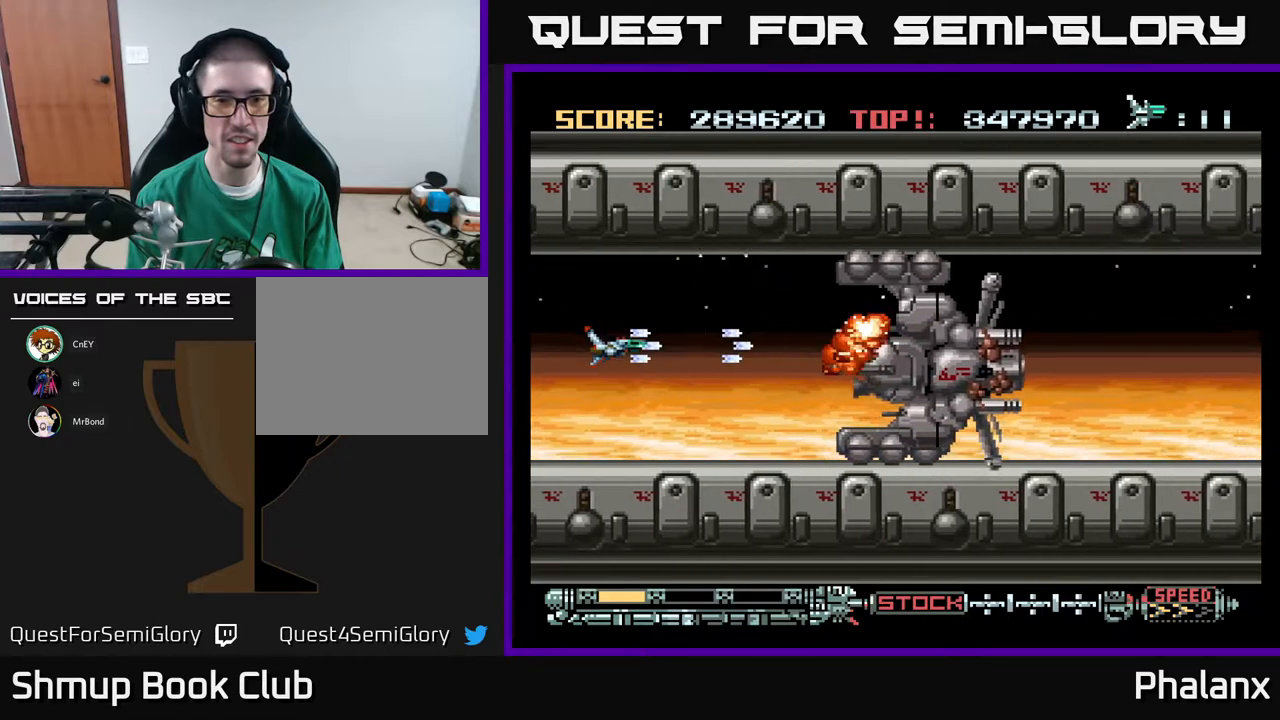
{"buttons": ["A", "DPAD_RIGHT"], "right_stick": "center", "events": [[217, "DPAD_DOWN", "down"], [283, "DPAD_DOWN", "up"], [500, "DPAD_RIGHT", "down"]]}
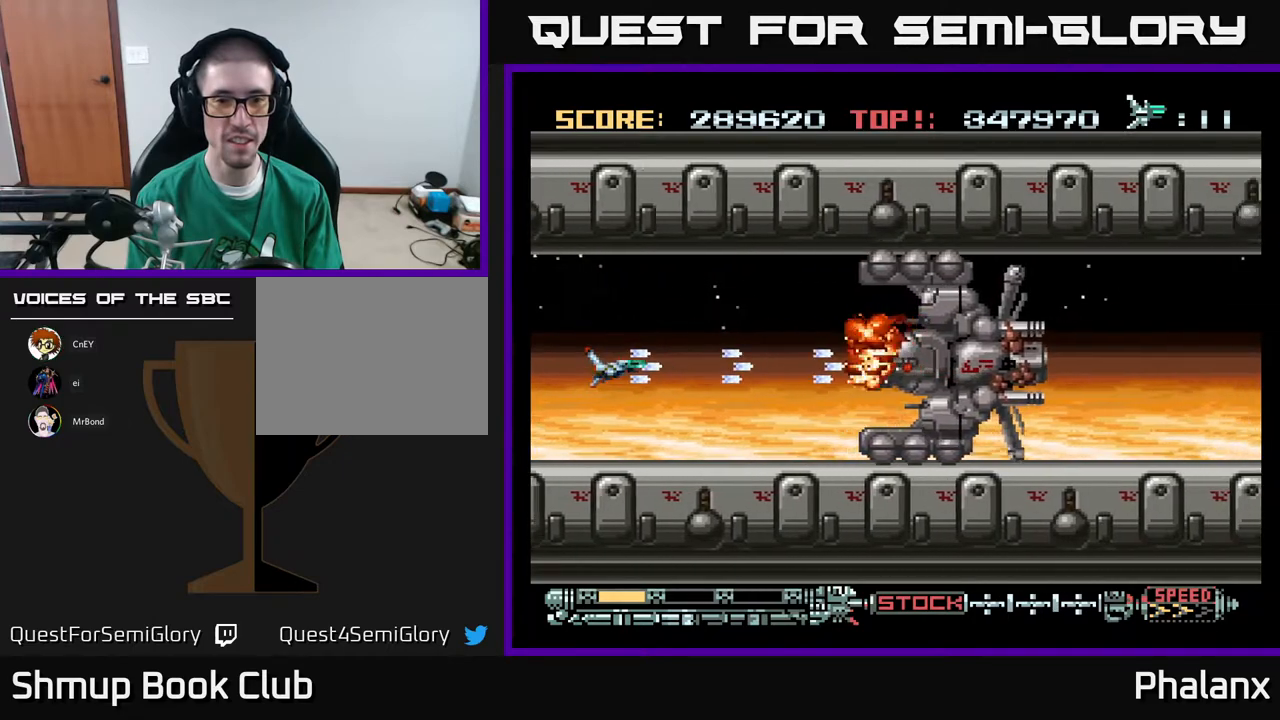
{"buttons": ["A"], "right_stick": "center", "events": [[117, "DPAD_RIGHT", "up"]]}
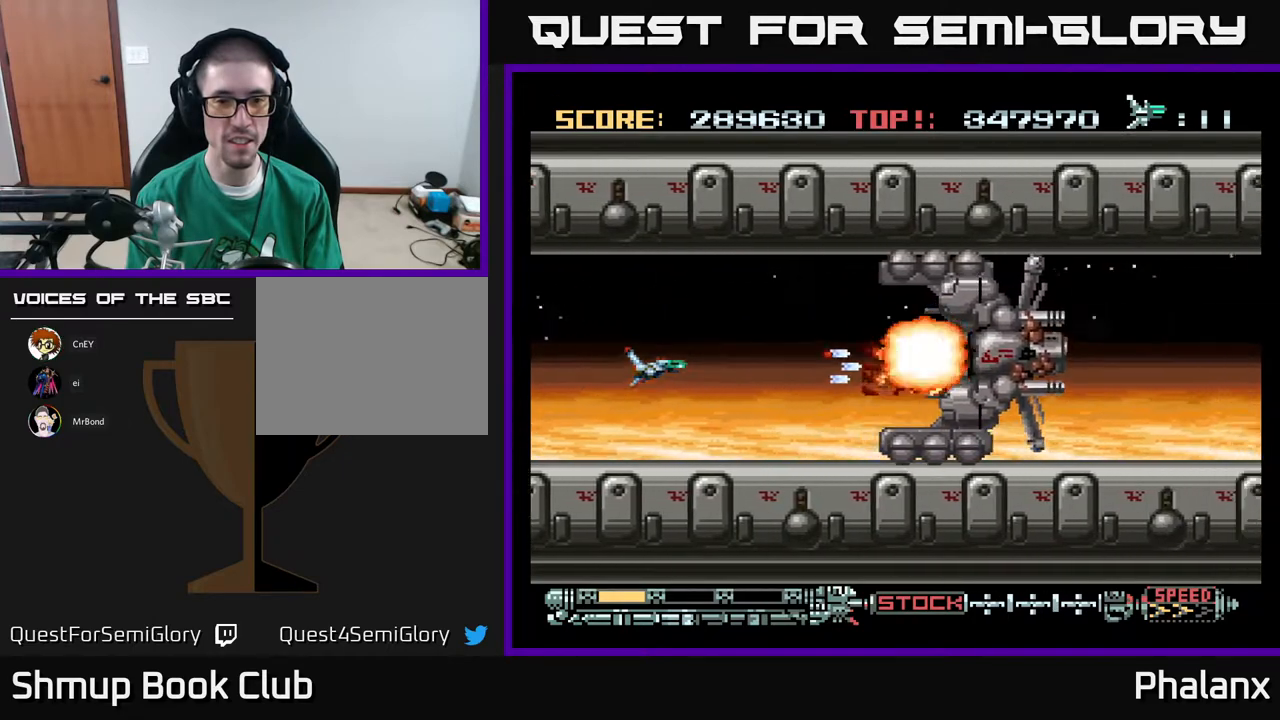
{"buttons": ["A"], "right_stick": "center", "events": [[267, "DPAD_DOWN", "down"], [350, "DPAD_DOWN", "up"]]}